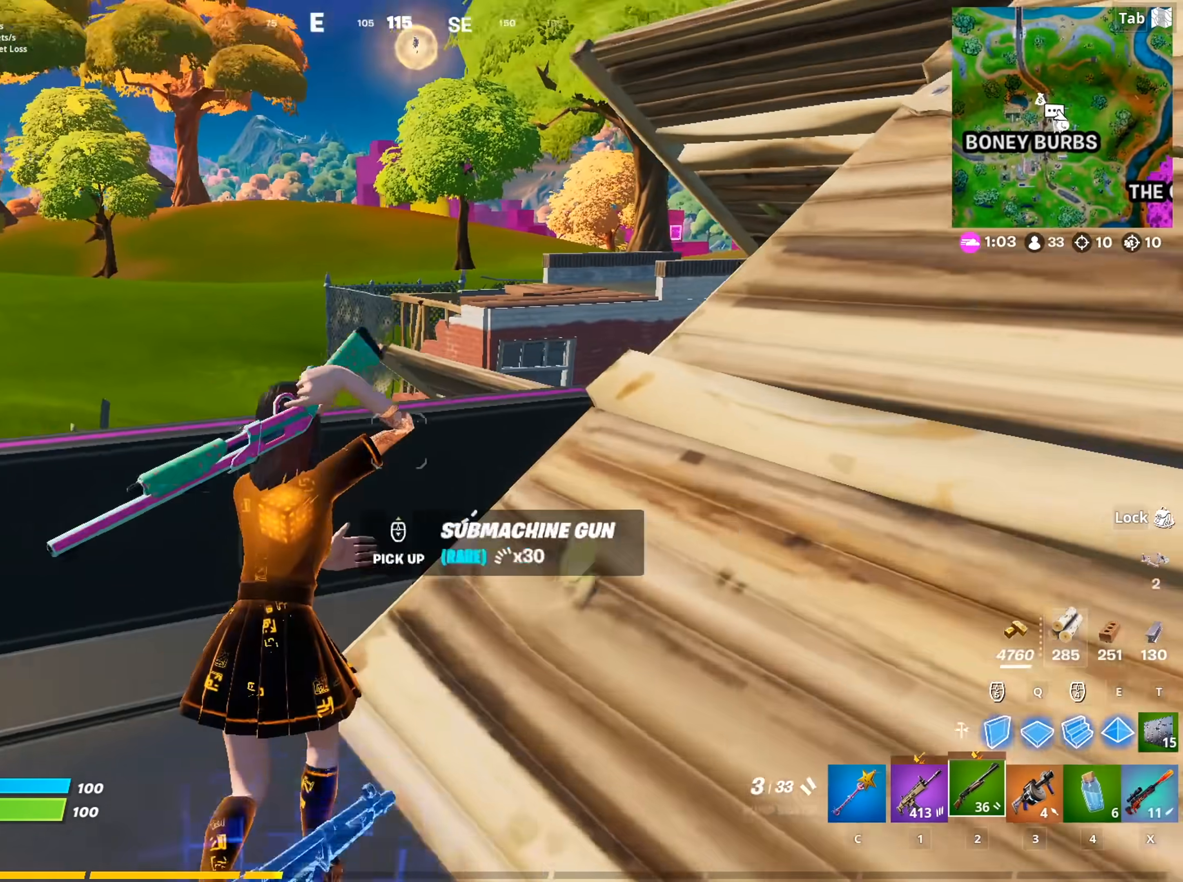
Gameplay with keyboard and mouse; each line is a JSON object with the keys and mouse buttons held at the frame after it. "events" lists presses ("down") and releases ("up") of "1", "2", "3", "4", "5", "a", "alt", "c", "caps_lock", "ctrl", "d", "e", "f", "g", "q", "r", "s", "shift", "space", "t", "tab", "v", "w", "x", "z", "mouse_left", "mouse_wheel" and "mouse_right" between this image and that frame as [ms after this image, input, new state], when the widget could be followed in between. "mouse_left", "mouse_wheel", "mouse_right" = the "left", "wheel", "right" buttons of the "mouse" list. No other keys are recorded. "wheel" means that the mouse wheel is clicked or scrolled. "mouse_move" is the direction in which the mouse moves at that frame (one of eight, or "still"), when it could be read.
{"keys": ["w"], "mouse": [], "mouse_move": "still", "events": [[83, "space", "down"], [167, "r", "down"], [267, "r", "up"], [267, "space", "up"], [350, "r", "down"], [450, "r", "up"]]}
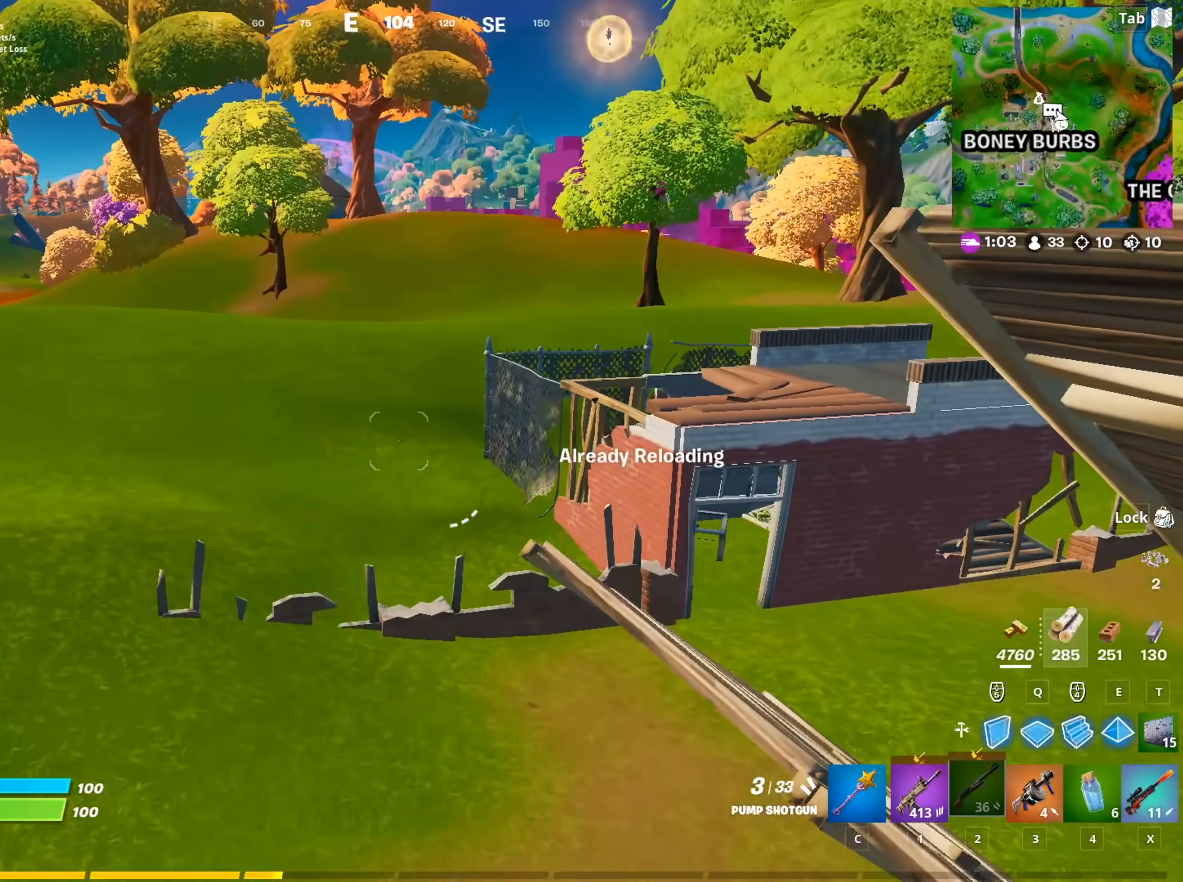
{"keys": ["d", "w"], "mouse": [], "mouse_move": "down", "events": [[317, "d", "down"]]}
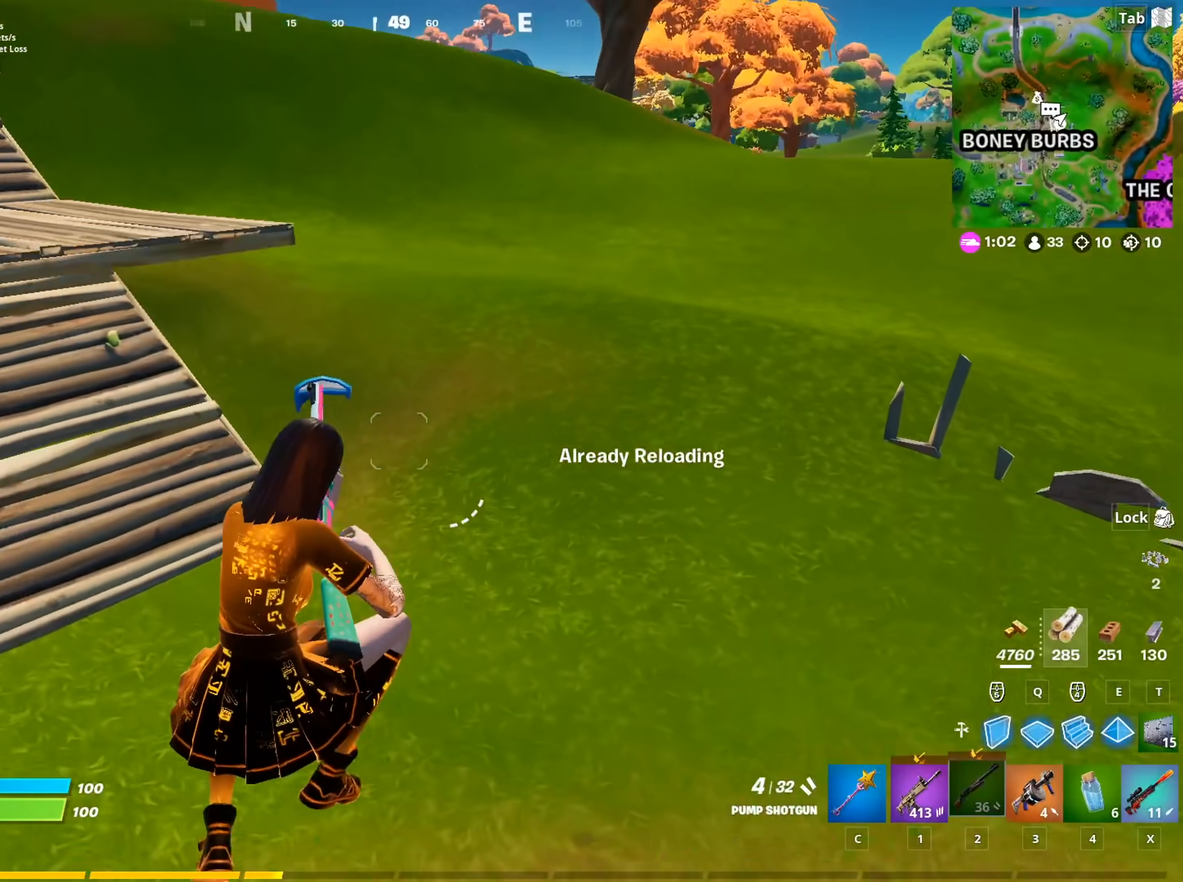
{"keys": ["a", "w"], "mouse": [], "mouse_move": "right", "events": [[383, "d", "up"], [484, "a", "down"]]}
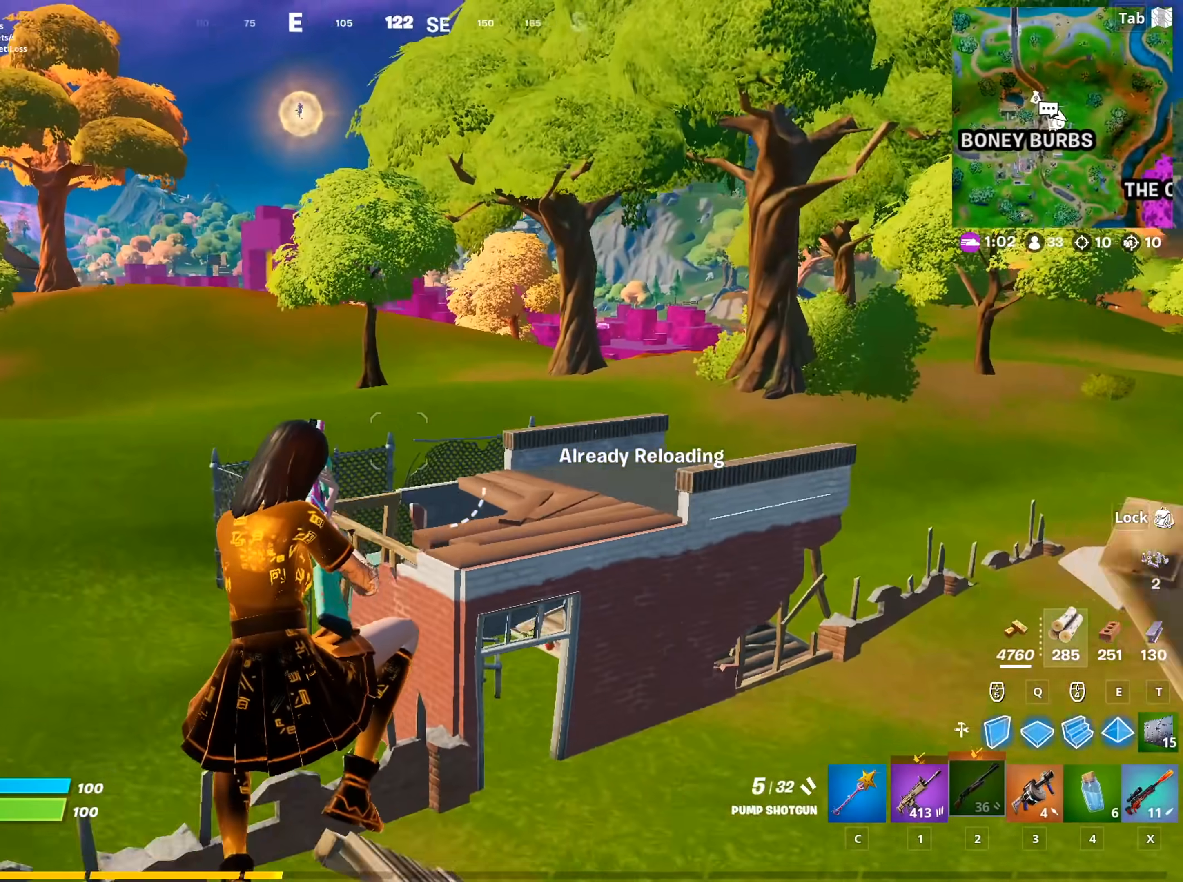
{"keys": ["a"], "mouse": [], "mouse_move": "down", "events": [[351, "w", "up"]]}
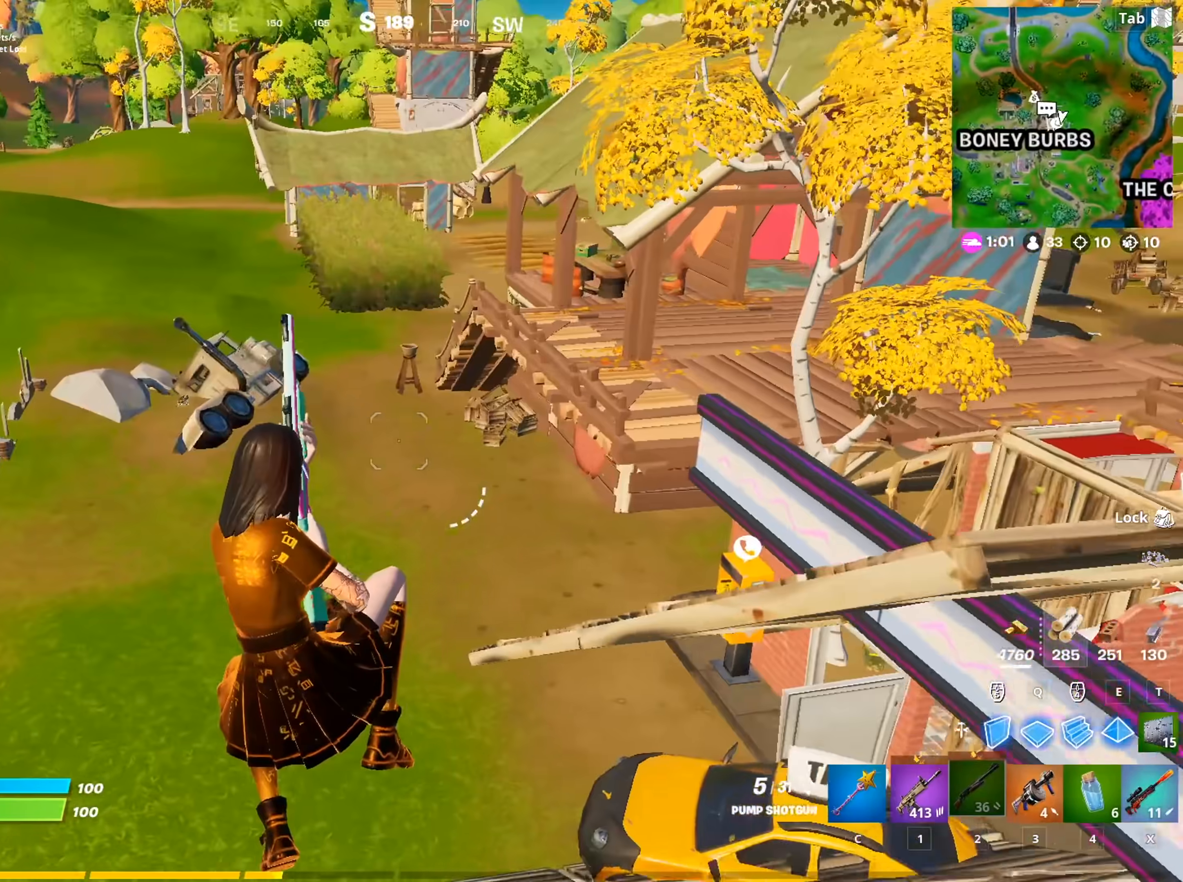
{"keys": ["a", "w"], "mouse": [], "mouse_move": "left", "events": [[83, "w", "down"], [183, "3", "down"], [317, "3", "up"]]}
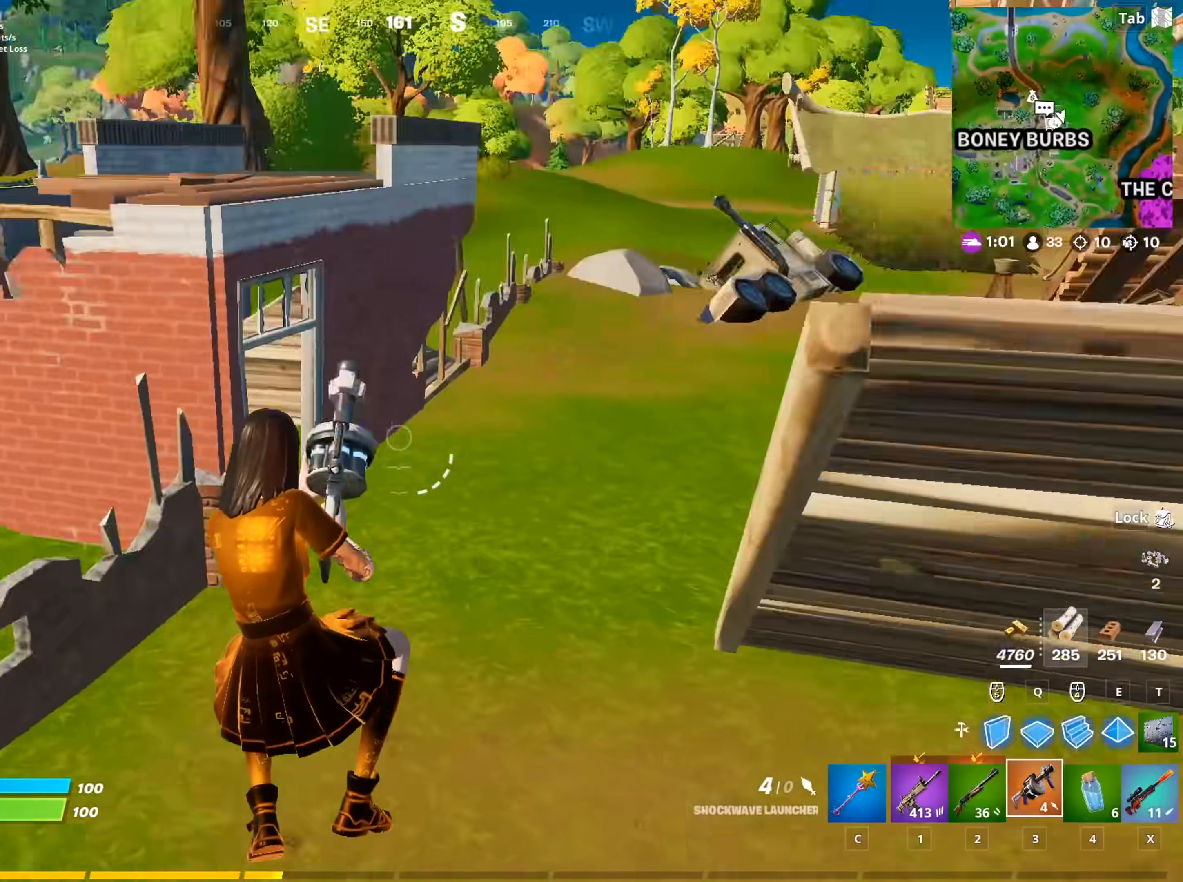
{"keys": ["d"], "mouse": [], "mouse_move": "down-right", "events": [[200, "space", "down"], [251, "r", "down"], [251, "w", "up"], [301, "a", "up"], [301, "r", "up"], [334, "space", "up"], [384, "d", "down"]]}
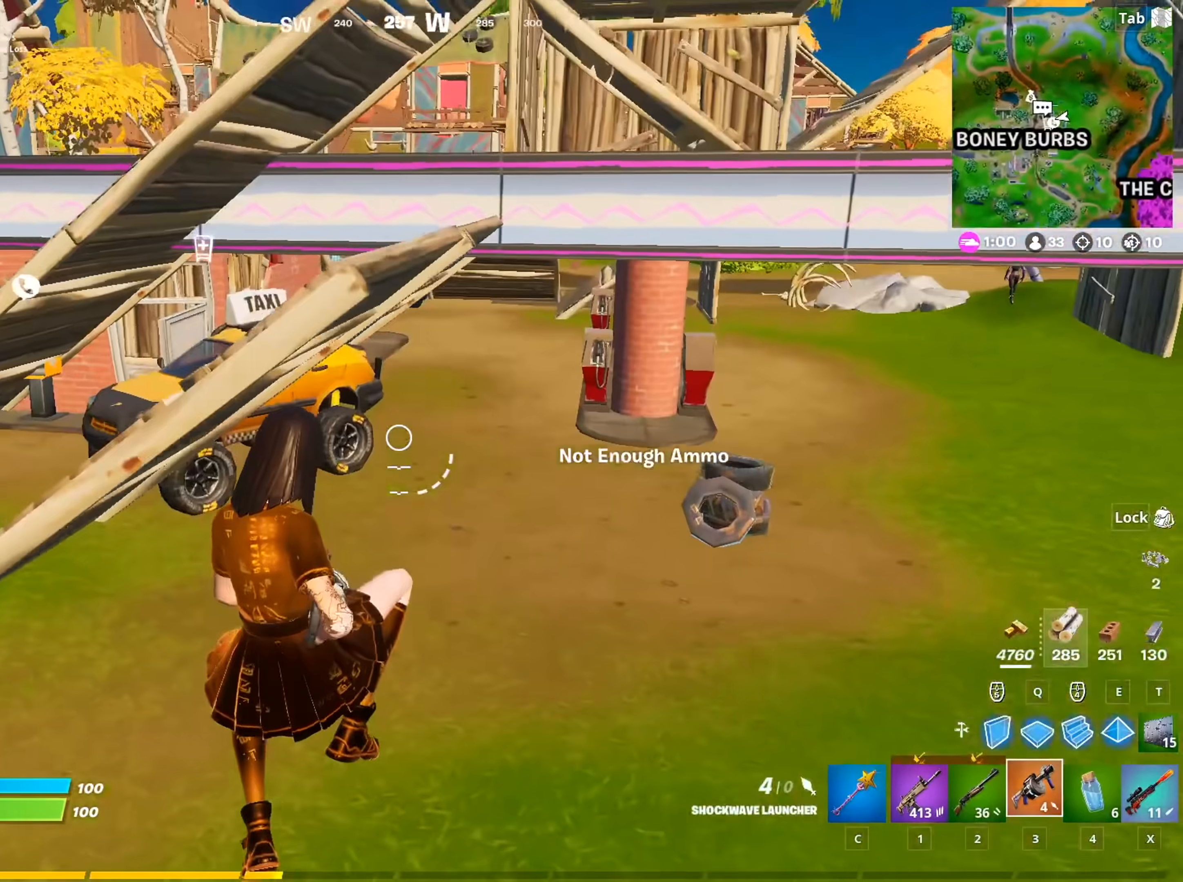
{"keys": ["w"], "mouse": [], "mouse_move": "up", "events": [[117, "w", "down"], [500, "d", "up"]]}
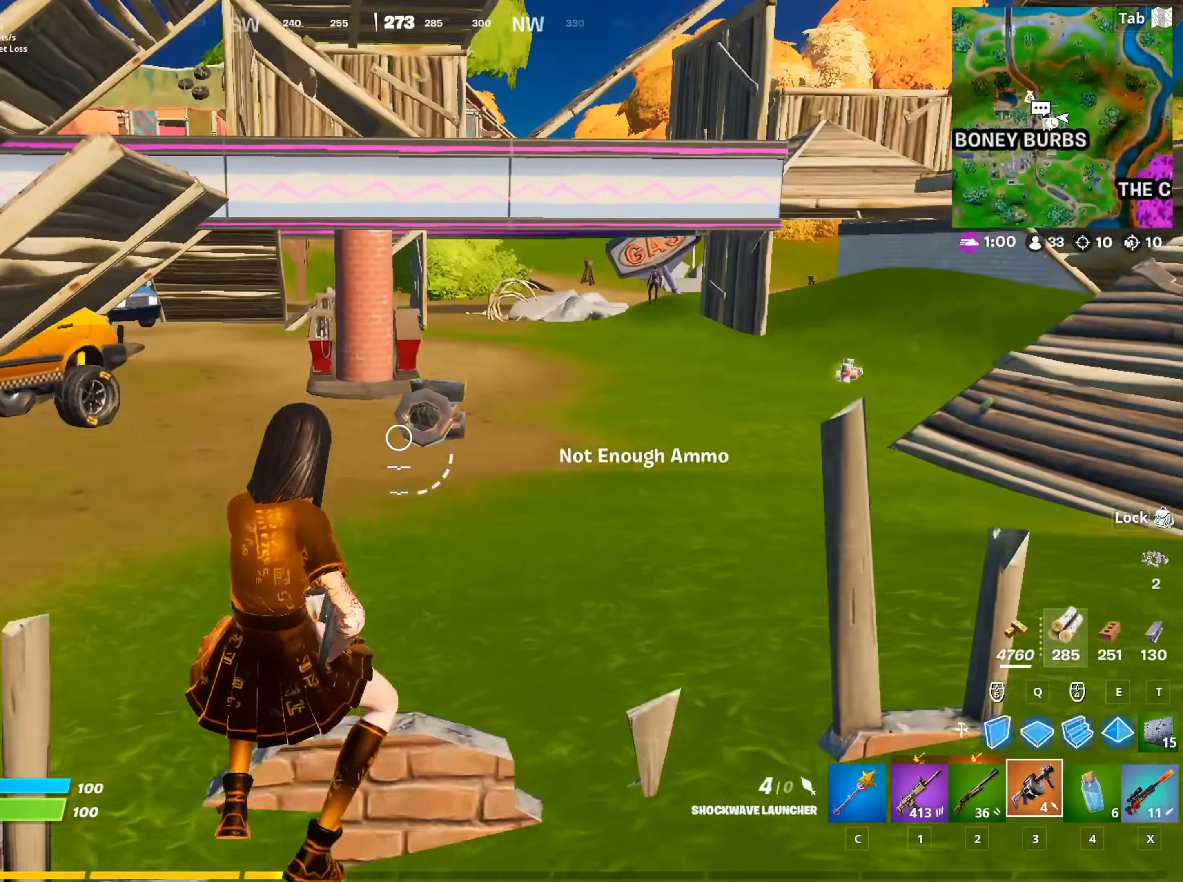
{"keys": ["a", "w"], "mouse": [], "mouse_move": "left", "events": [[234, "space", "down"], [317, "a", "down"], [417, "space", "up"]]}
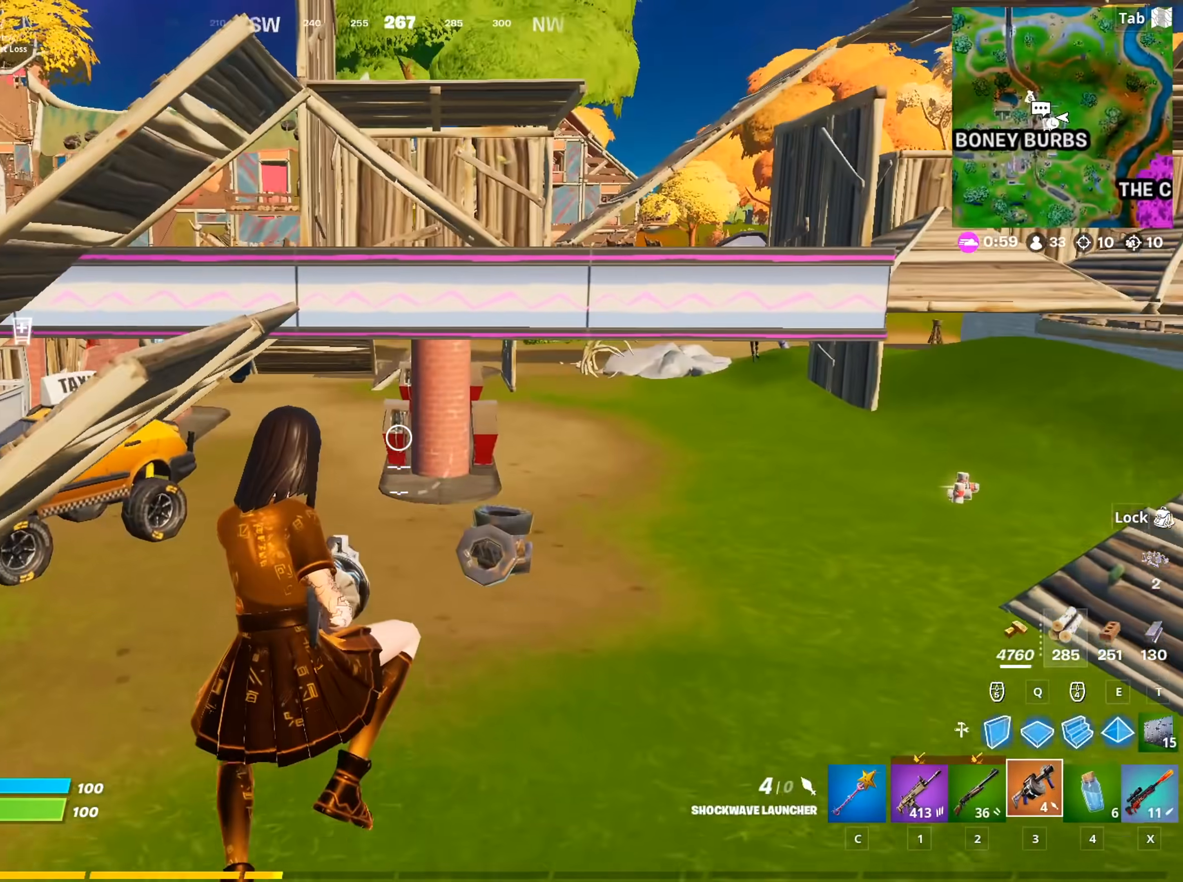
{"keys": ["a", "w"], "mouse": [], "mouse_move": "still", "events": [[200, "x", "down"], [333, "x", "up"]]}
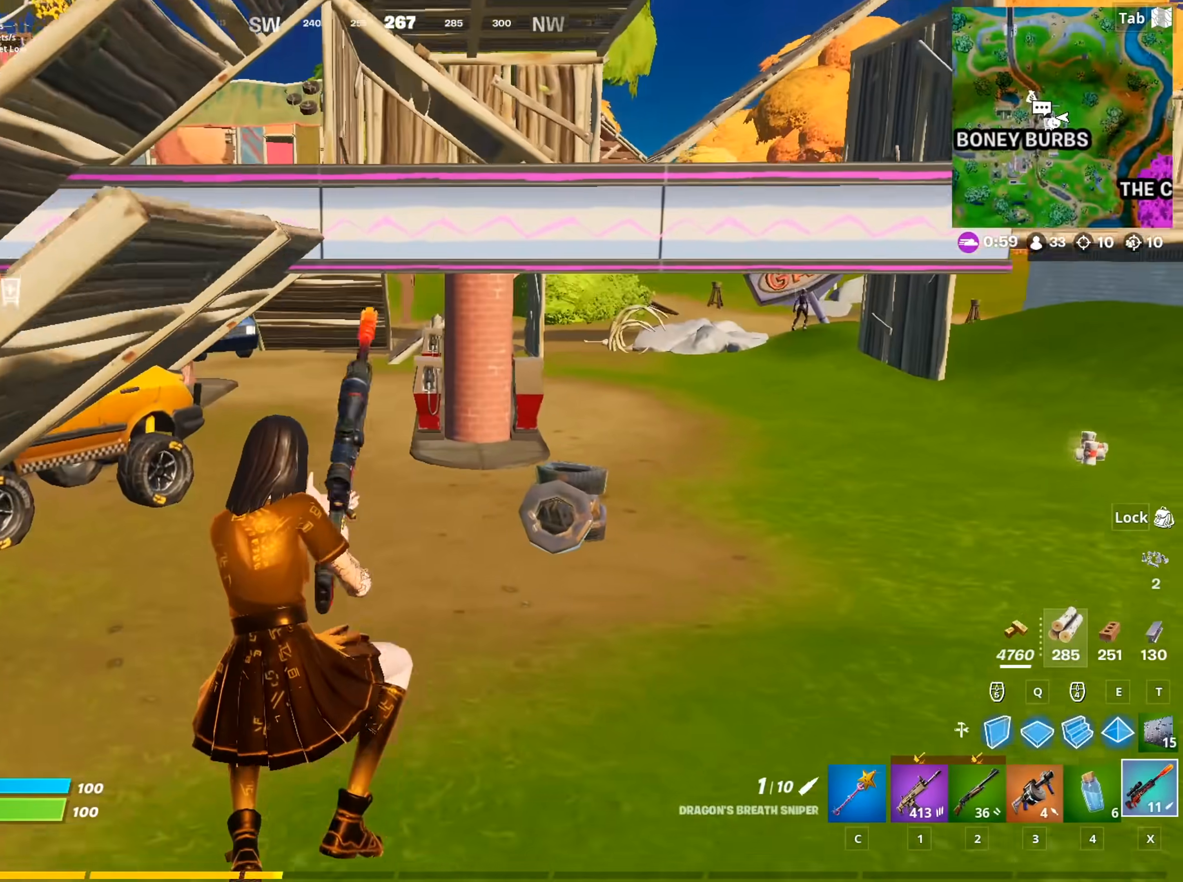
{"keys": ["d", "w"], "mouse": [], "mouse_move": "still", "events": [[117, "a", "up"], [167, "d", "down"]]}
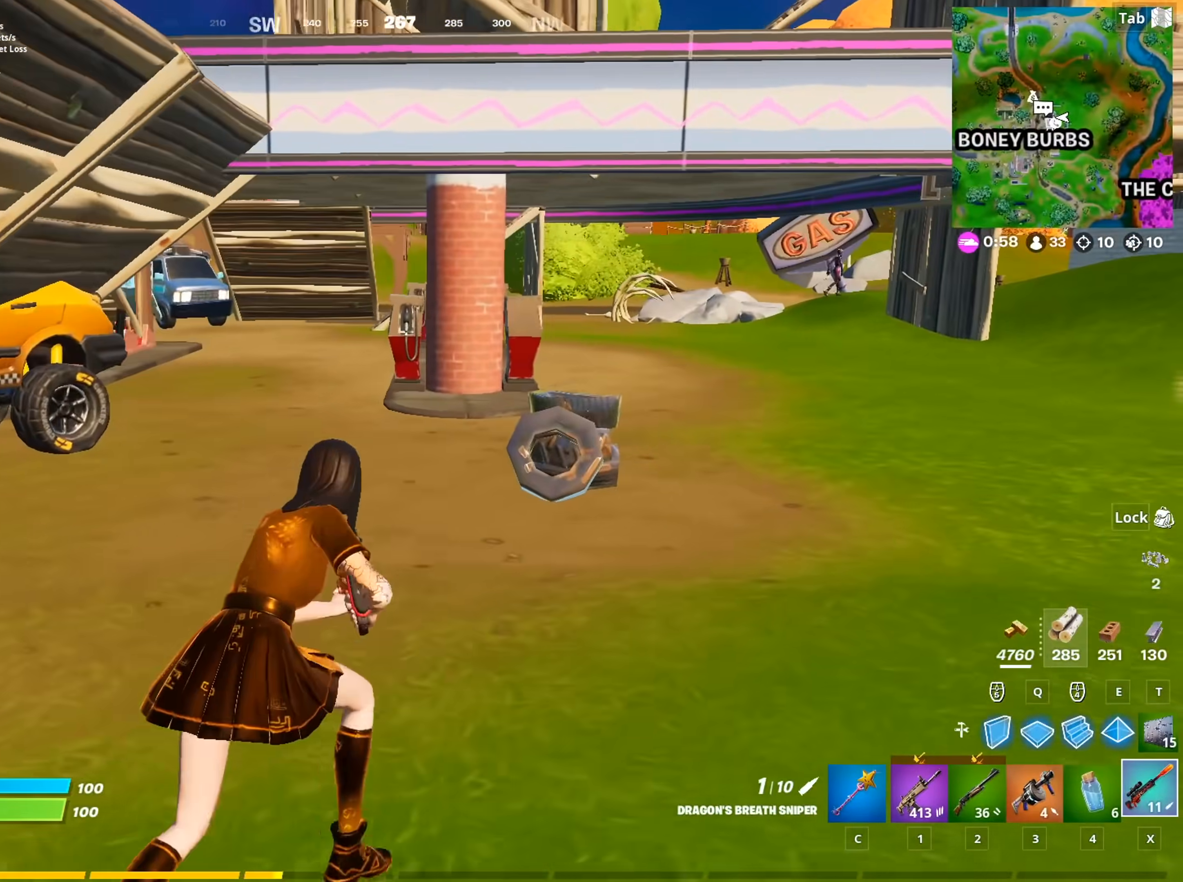
{"keys": ["w"], "mouse": [], "mouse_move": "still", "events": [[167, "d", "up"]]}
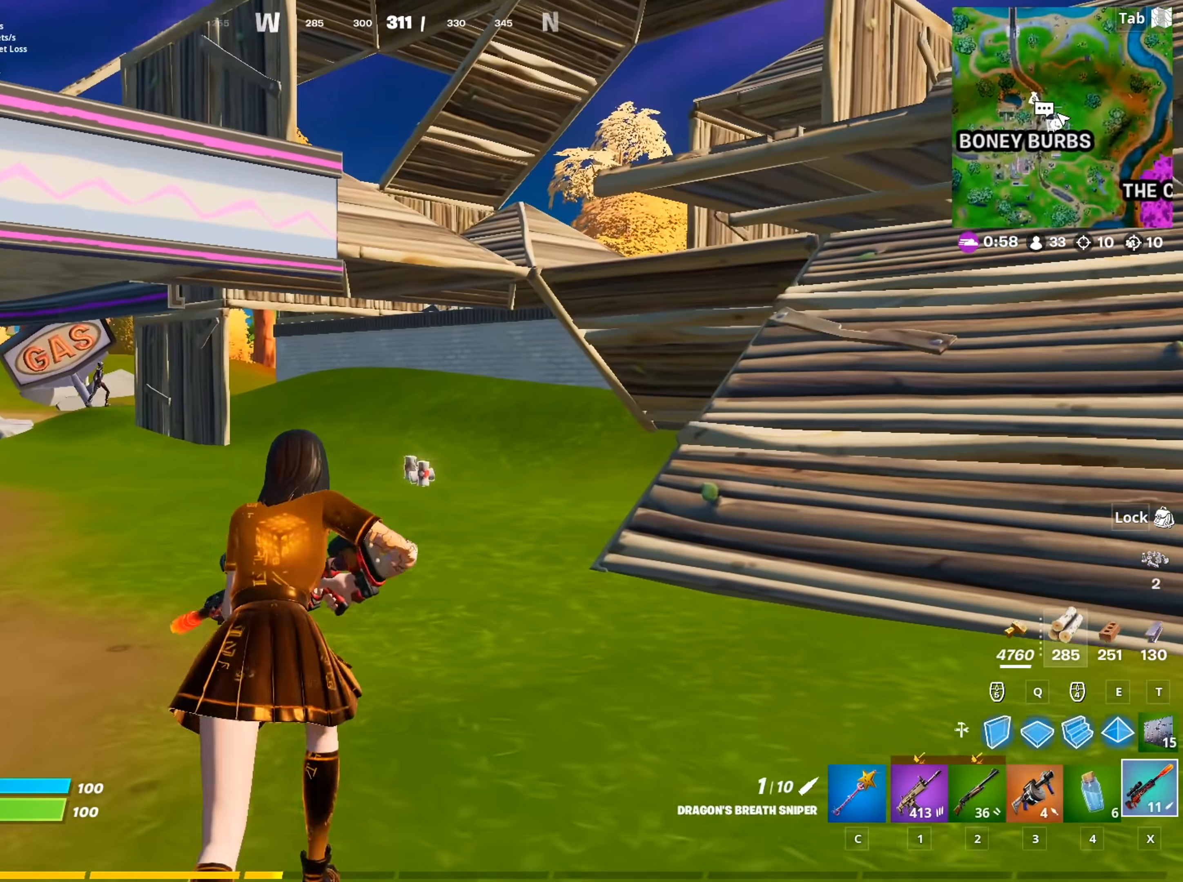
{"keys": ["w"], "mouse": [], "mouse_move": "left", "events": []}
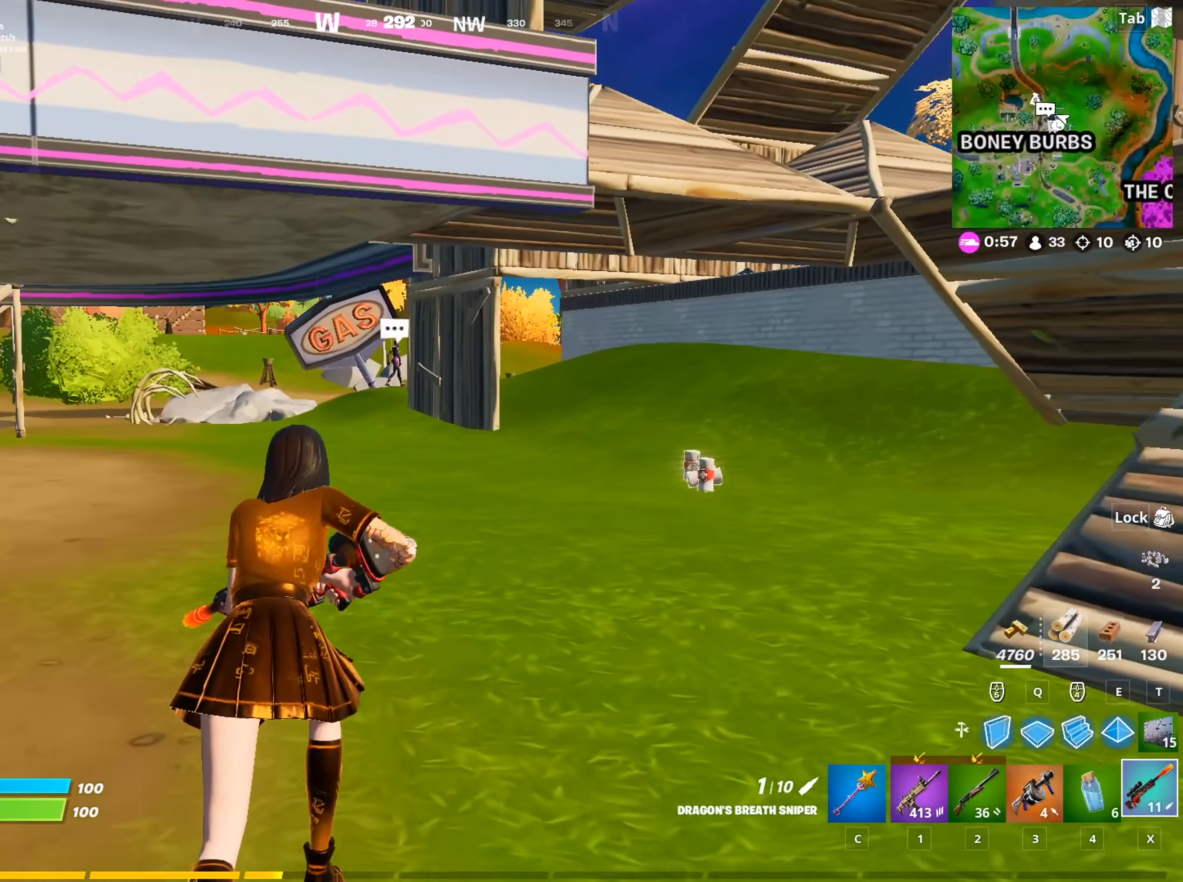
{"keys": ["w"], "mouse": [], "mouse_move": "still", "events": []}
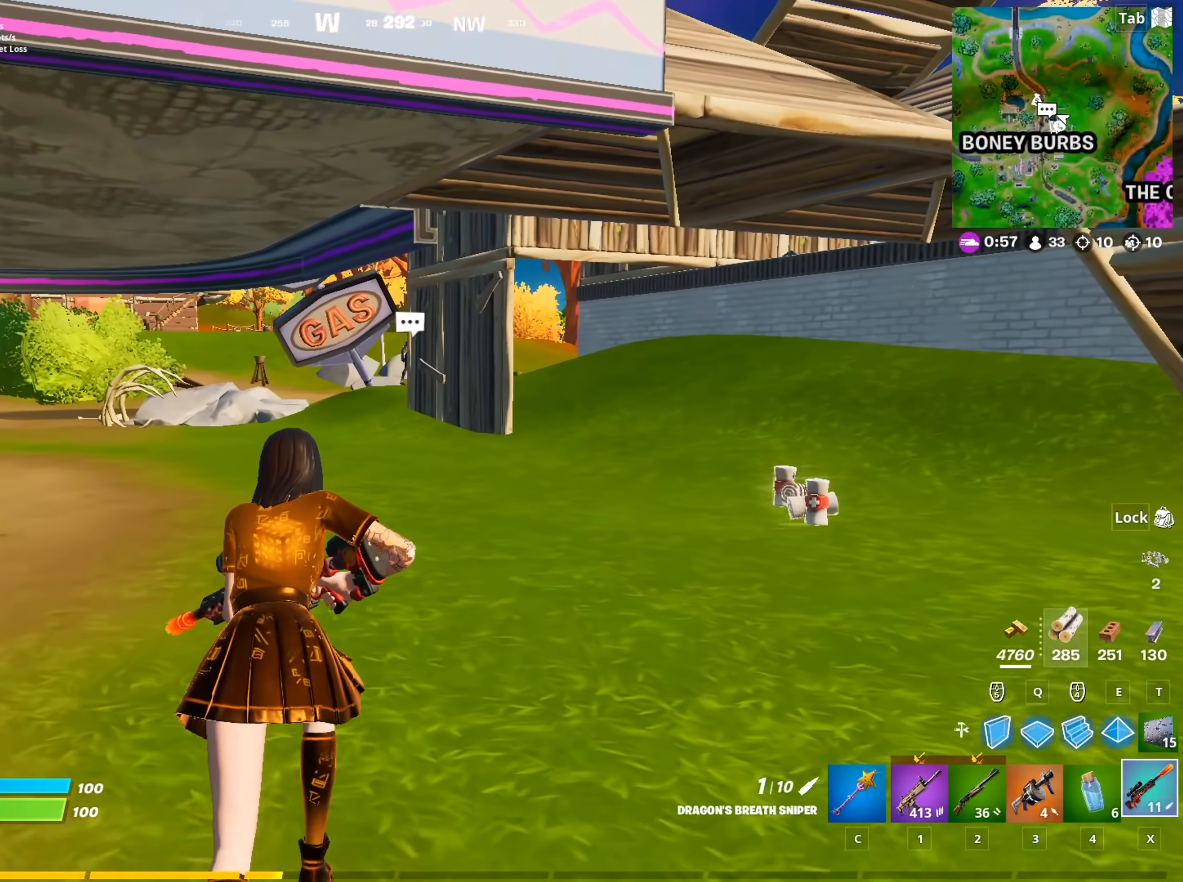
{"keys": ["w"], "mouse": [], "mouse_move": "still", "events": []}
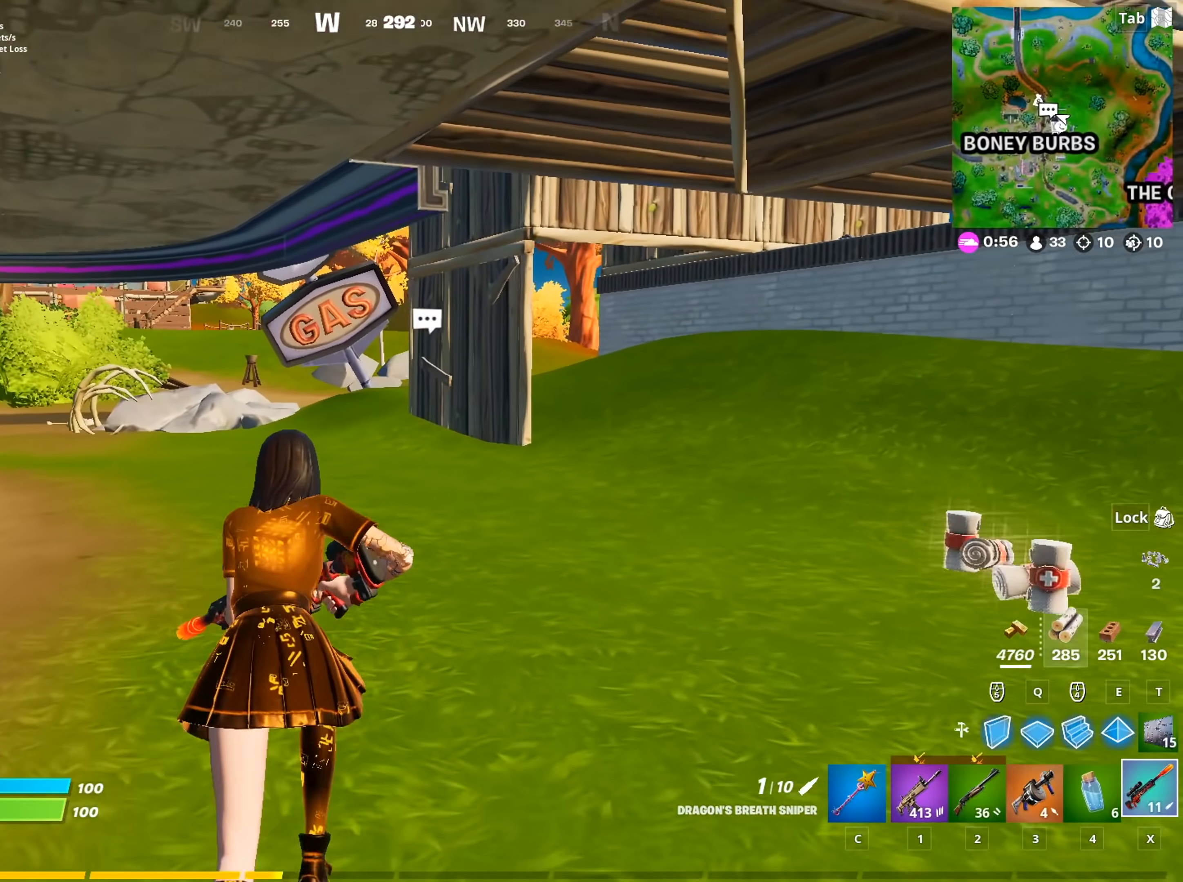
{"keys": ["w"], "mouse": [], "mouse_move": "still", "events": []}
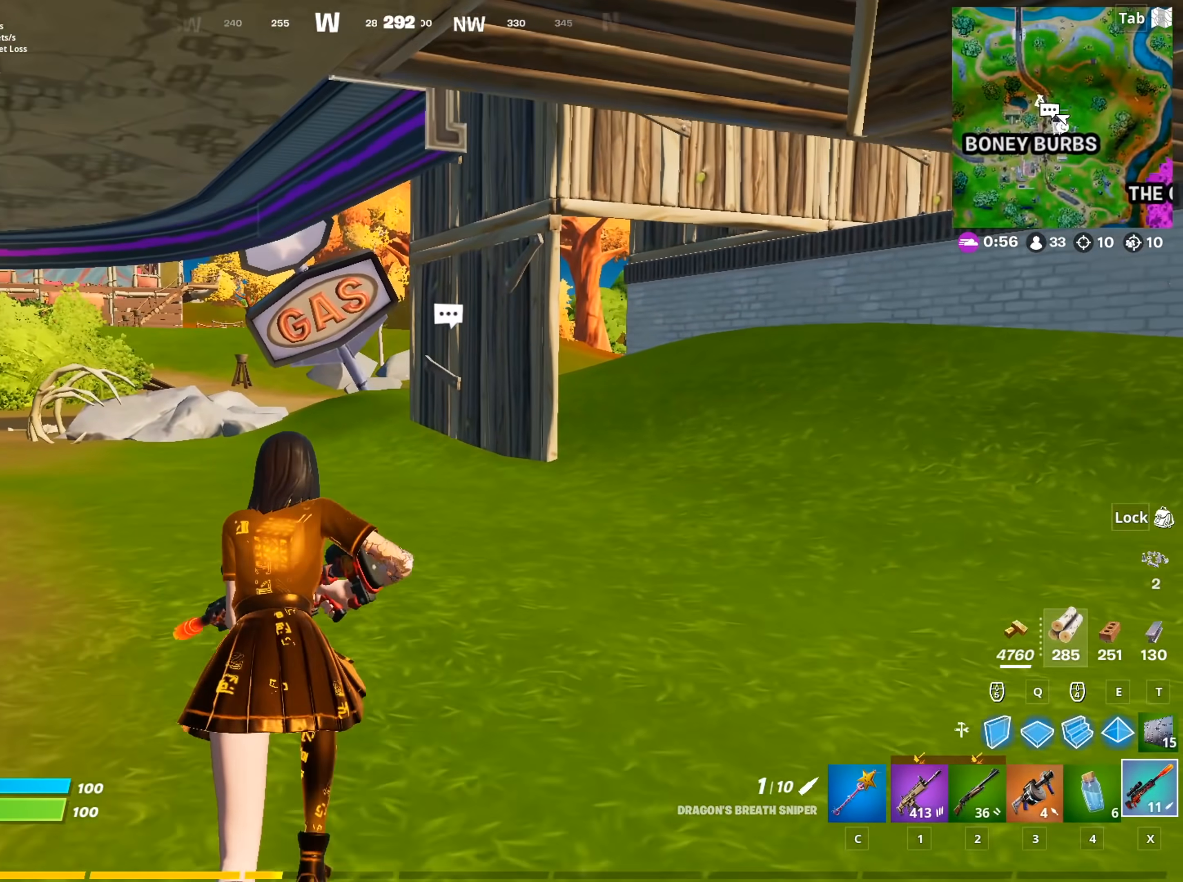
{"keys": ["d", "w"], "mouse": [], "mouse_move": "still", "events": [[166, "d", "down"], [300, "2", "down"], [450, "2", "up"]]}
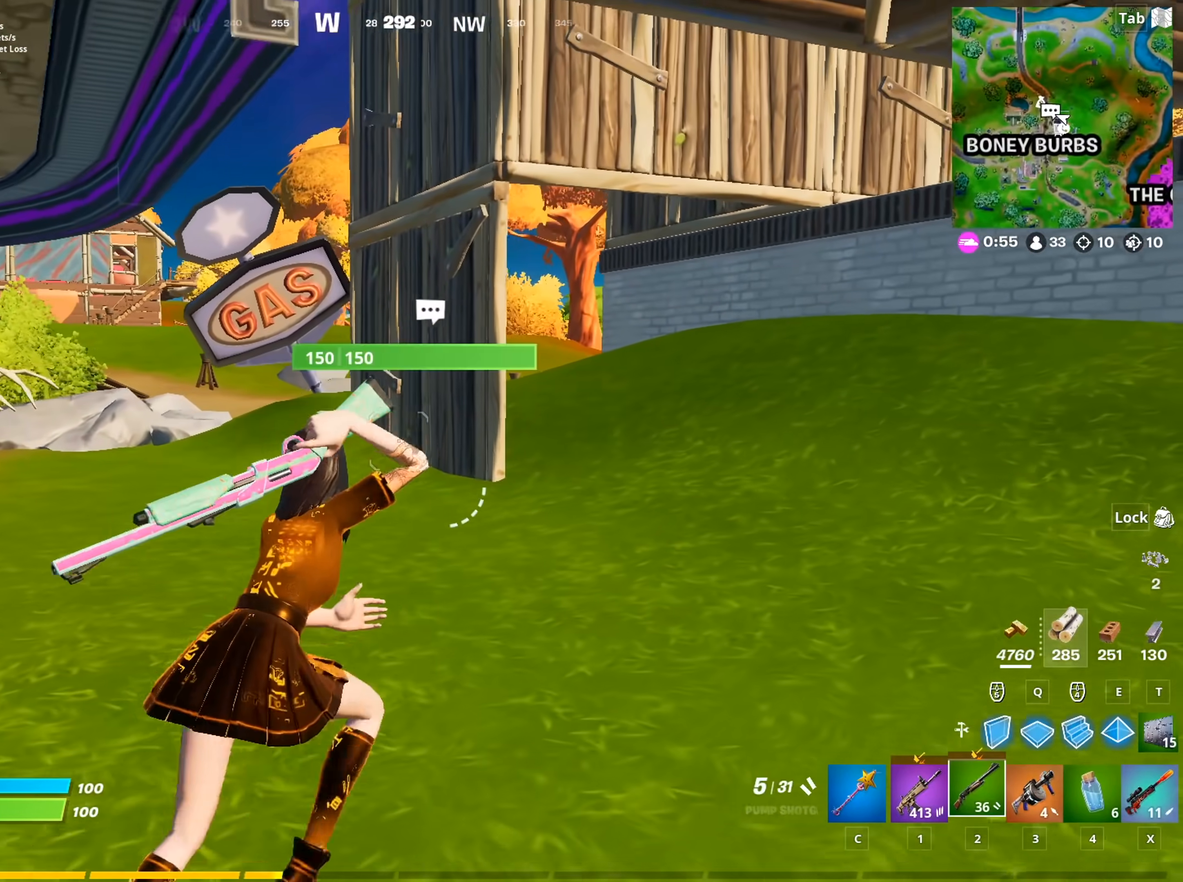
{"keys": ["d", "w"], "mouse": [], "mouse_move": "left", "events": []}
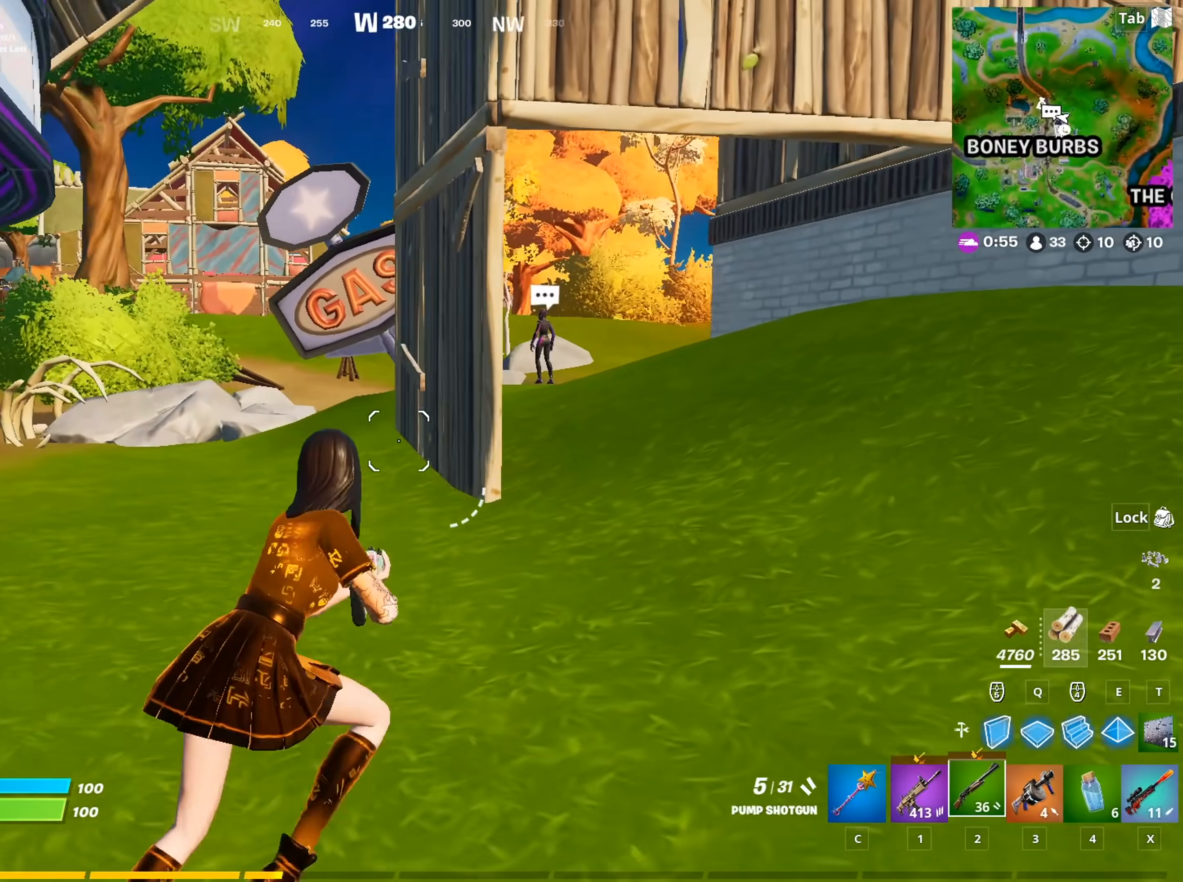
{"keys": ["w"], "mouse": [], "mouse_move": "still", "events": [[383, "d", "up"]]}
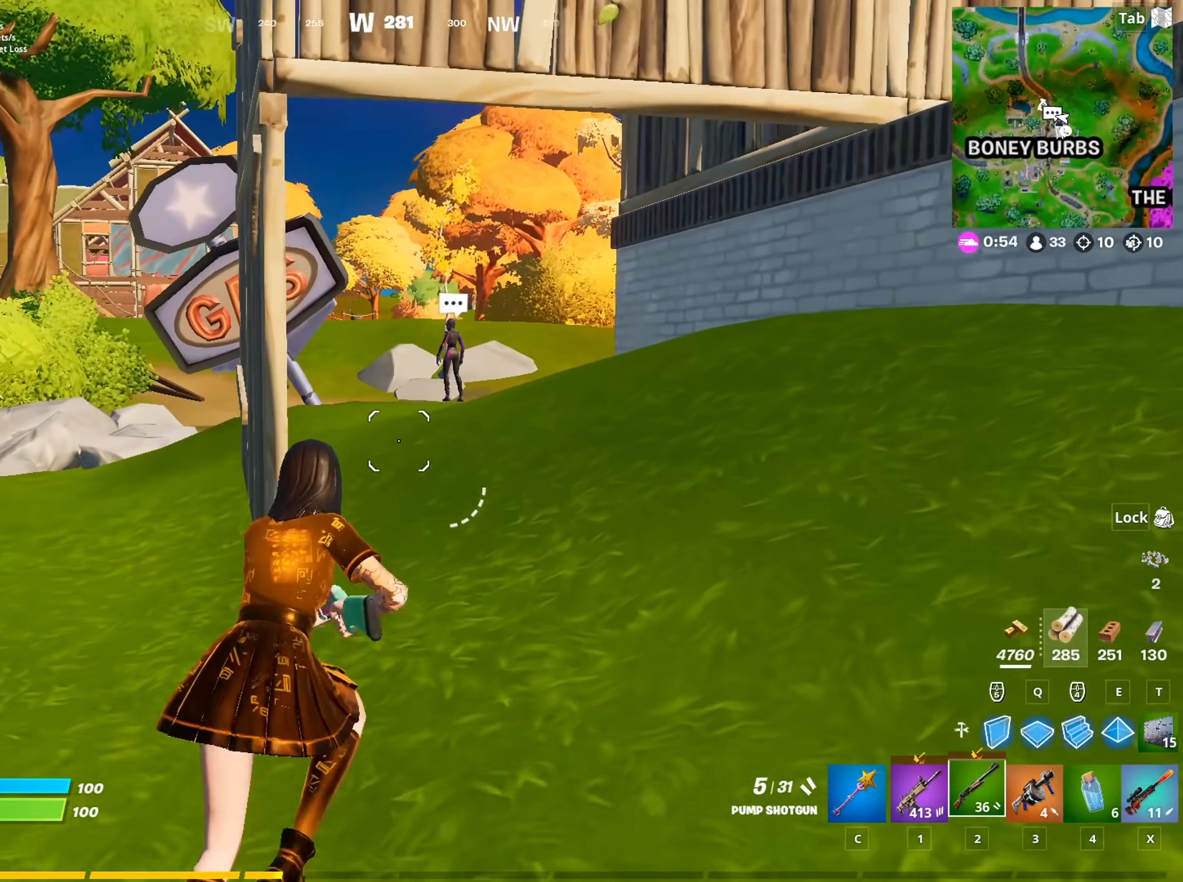
{"keys": ["2", "w"], "mouse": [], "mouse_move": "right", "events": [[217, "2", "down"], [350, "c", "down"], [401, "2", "up"], [501, "2", "down"], [501, "c", "up"]]}
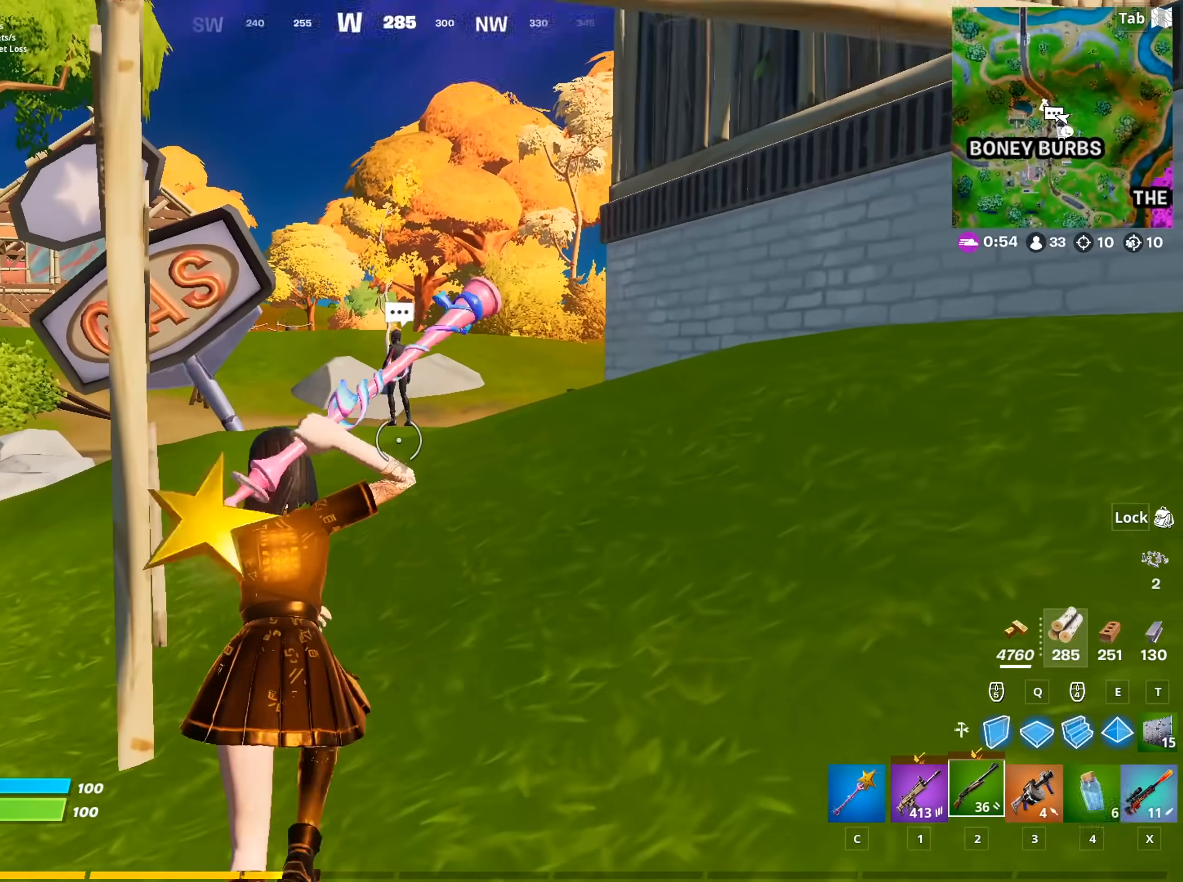
{"keys": ["2", "w"], "mouse": [], "mouse_move": "still", "events": [[83, "c", "down"], [133, "2", "up"], [183, "2", "down"], [183, "c", "up"], [283, "c", "down"], [317, "2", "up"], [367, "2", "down"], [367, "c", "up"]]}
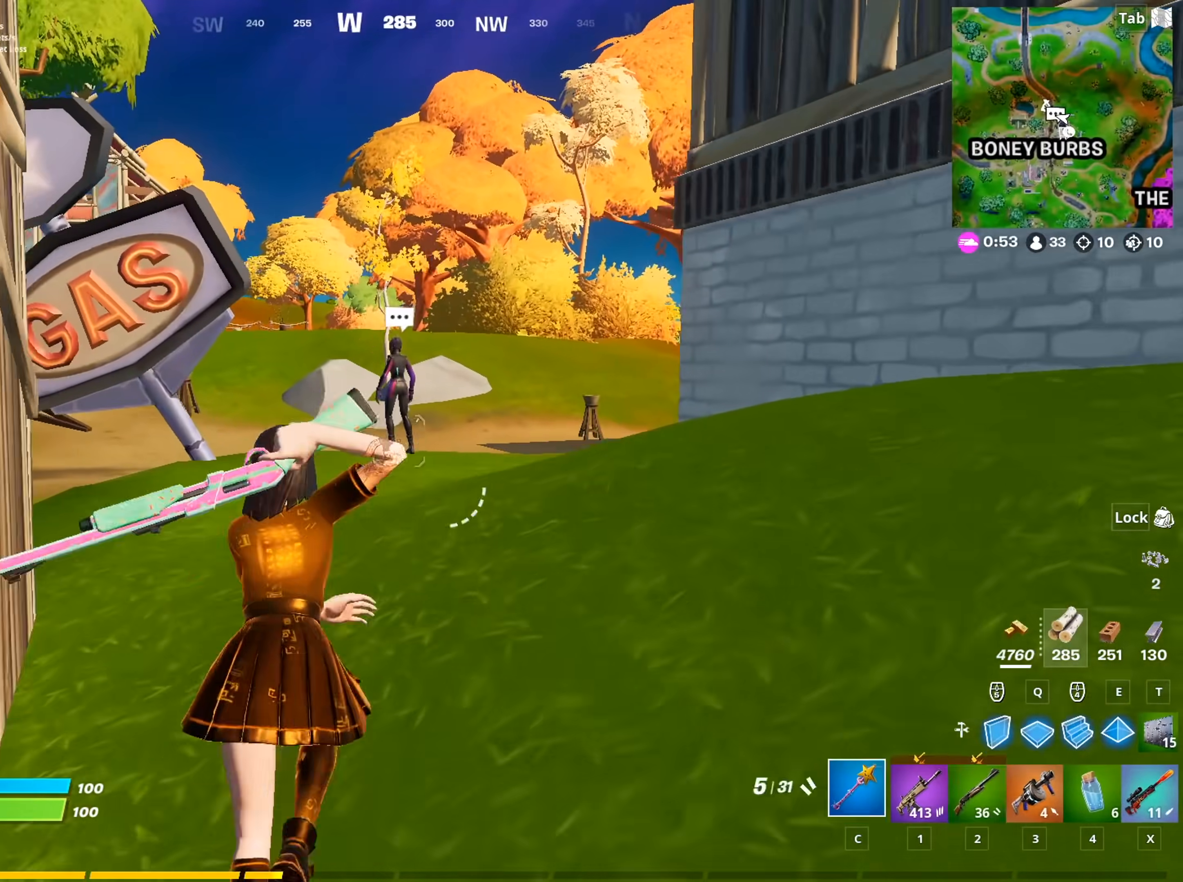
{"keys": ["2", "c", "space", "w"], "mouse": [], "mouse_move": "still", "events": [[17, "2", "up"], [17, "c", "down"], [100, "2", "down"], [100, "c", "up"], [200, "c", "down"], [250, "2", "up"], [300, "2", "down"], [300, "c", "up"], [384, "c", "down"], [434, "2", "up"], [484, "2", "down"], [484, "space", "down"]]}
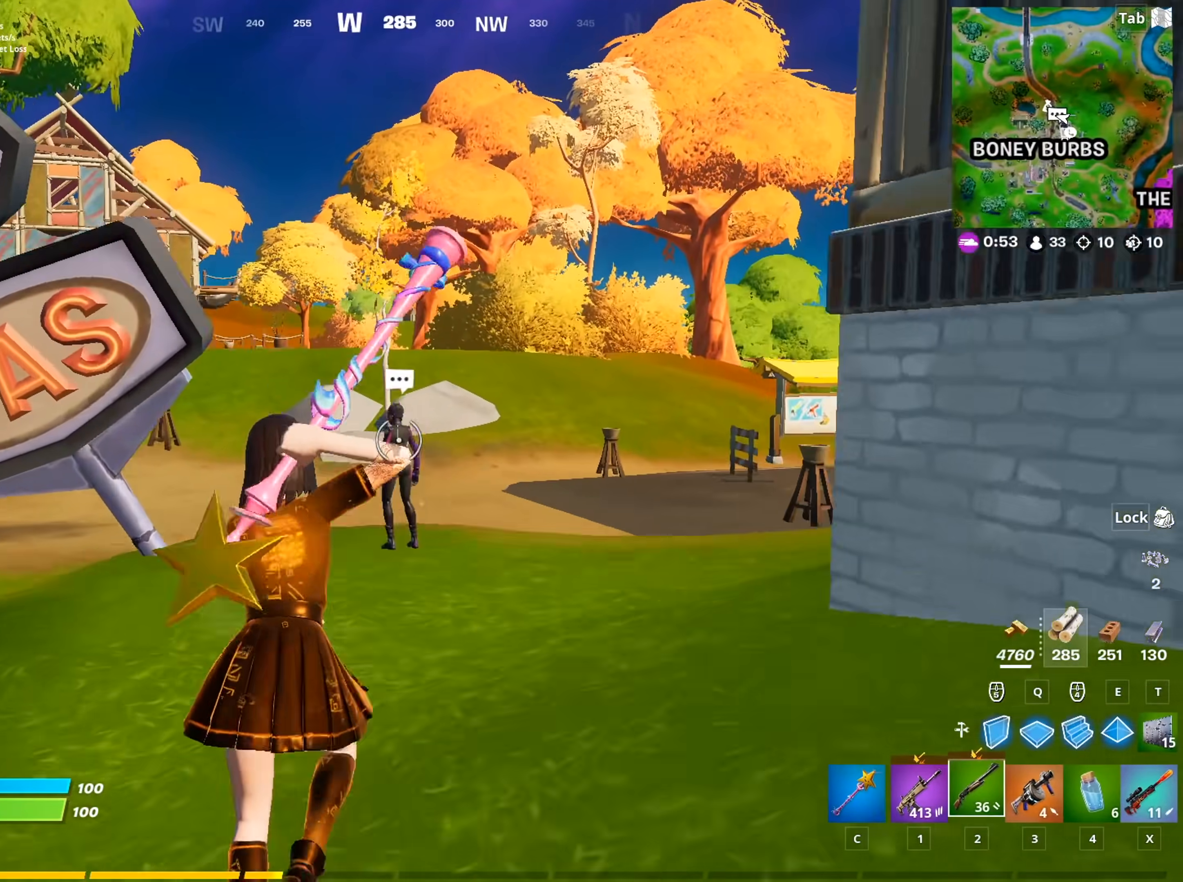
{"keys": ["w"], "mouse": [], "mouse_move": "down-right", "events": [[33, "c", "up"], [116, "c", "down"], [166, "2", "up"], [166, "space", "up"], [216, "2", "down"], [216, "c", "up"], [350, "2", "up"]]}
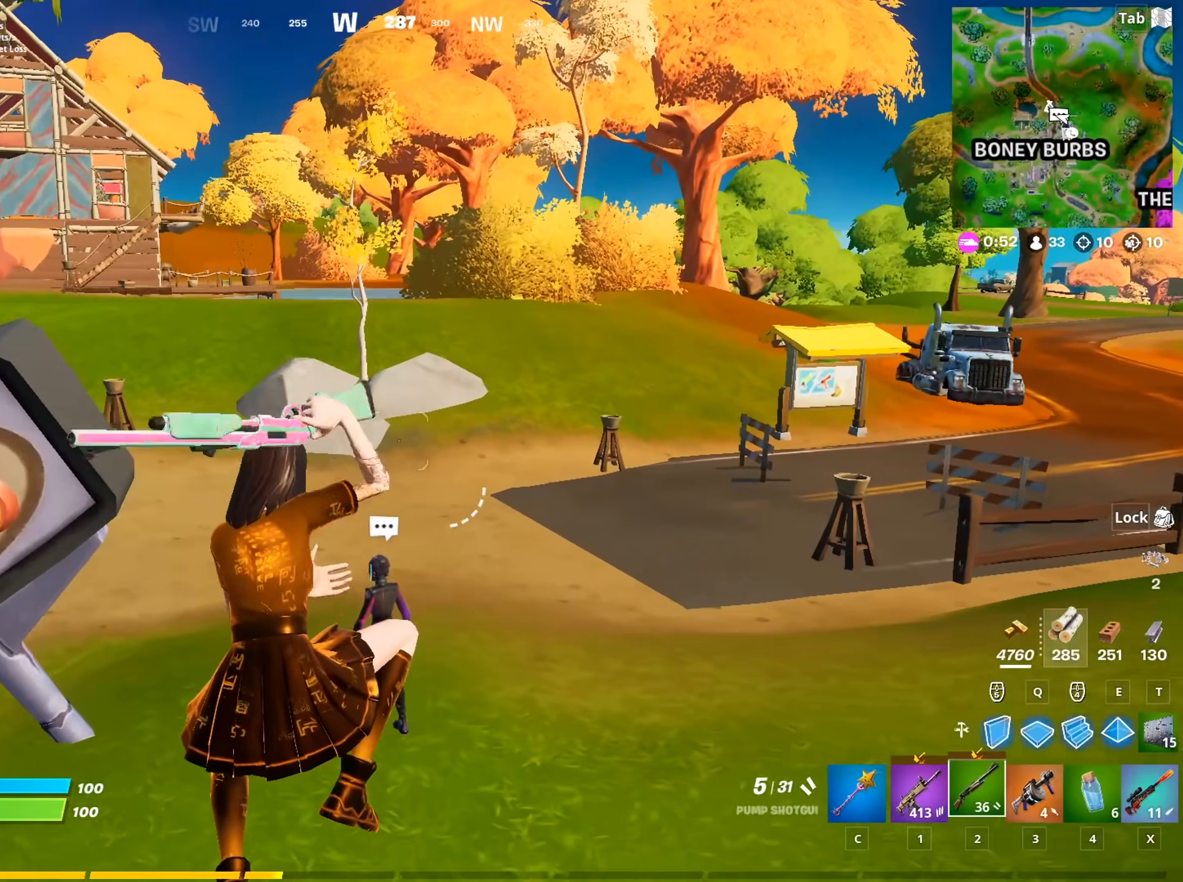
{"keys": ["w"], "mouse": [], "mouse_move": "still", "events": []}
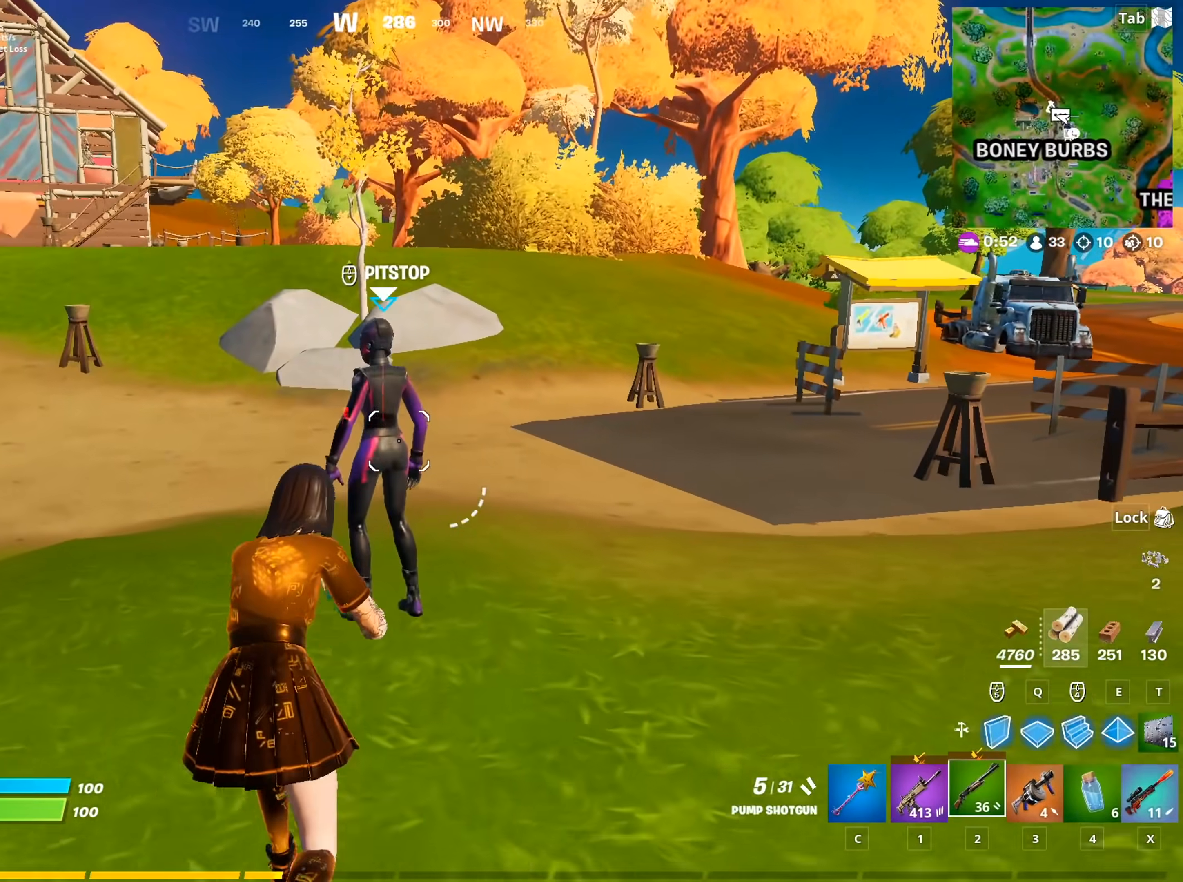
{"keys": ["a", "w"], "mouse": [], "mouse_move": "left", "events": [[100, "a", "down"], [150, "mouse_wheel", "down"], [200, "mouse_wheel", "up"], [350, "mouse_right", "down"], [433, "mouse_right", "up"]]}
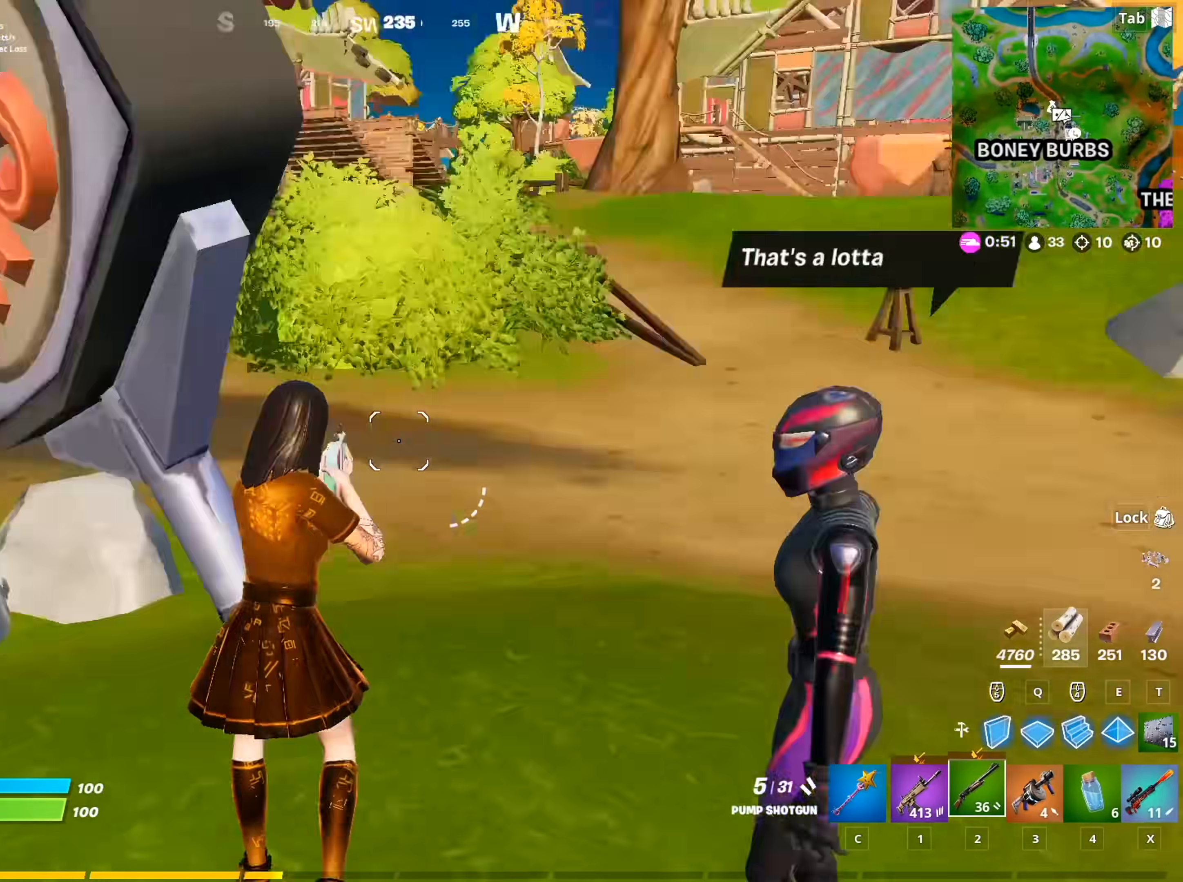
{"keys": ["a", "w"], "mouse": [], "mouse_move": "left", "events": [[33, "c", "down"], [117, "c", "up"], [117, "w", "up"], [350, "w", "down"]]}
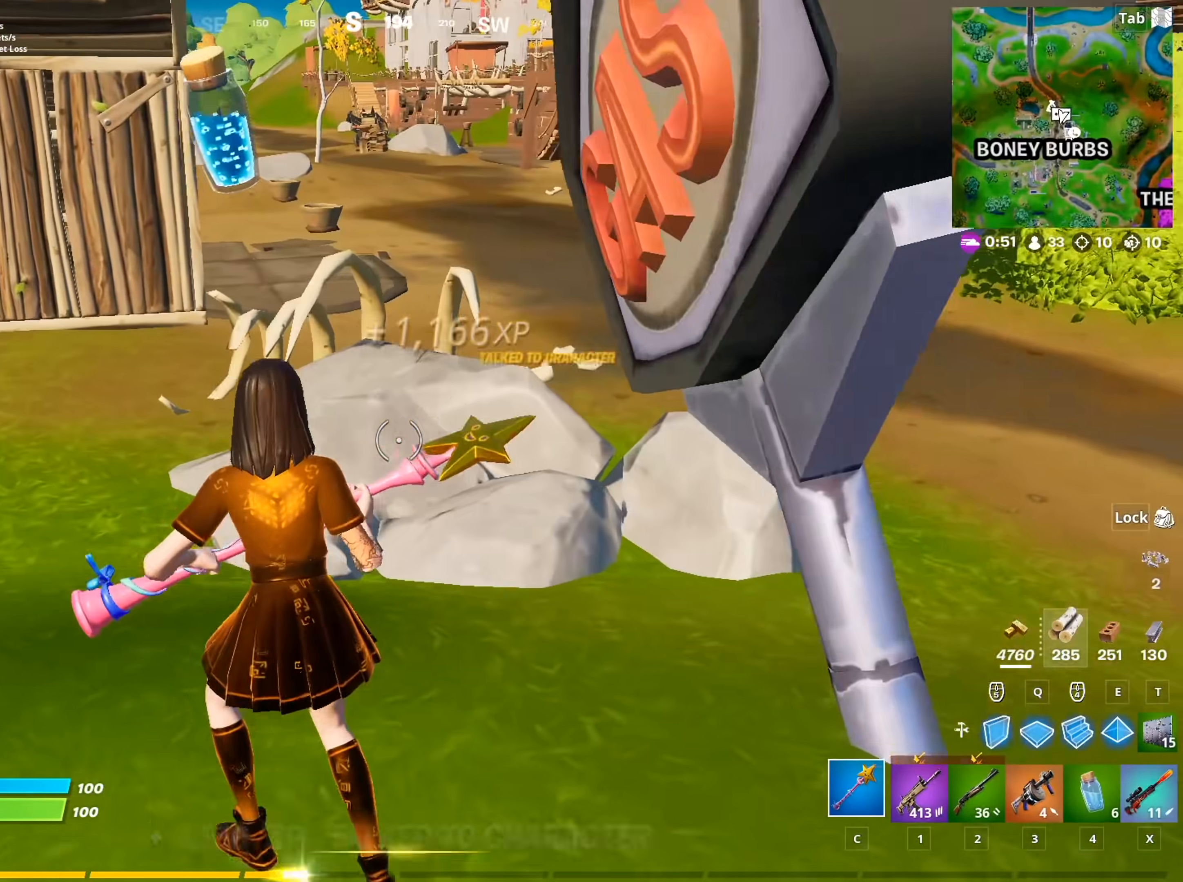
{"keys": ["a", "w"], "mouse": ["left"], "mouse_move": "right", "events": [[50, "a", "up"], [367, "mouse_left", "down"], [467, "a", "down"]]}
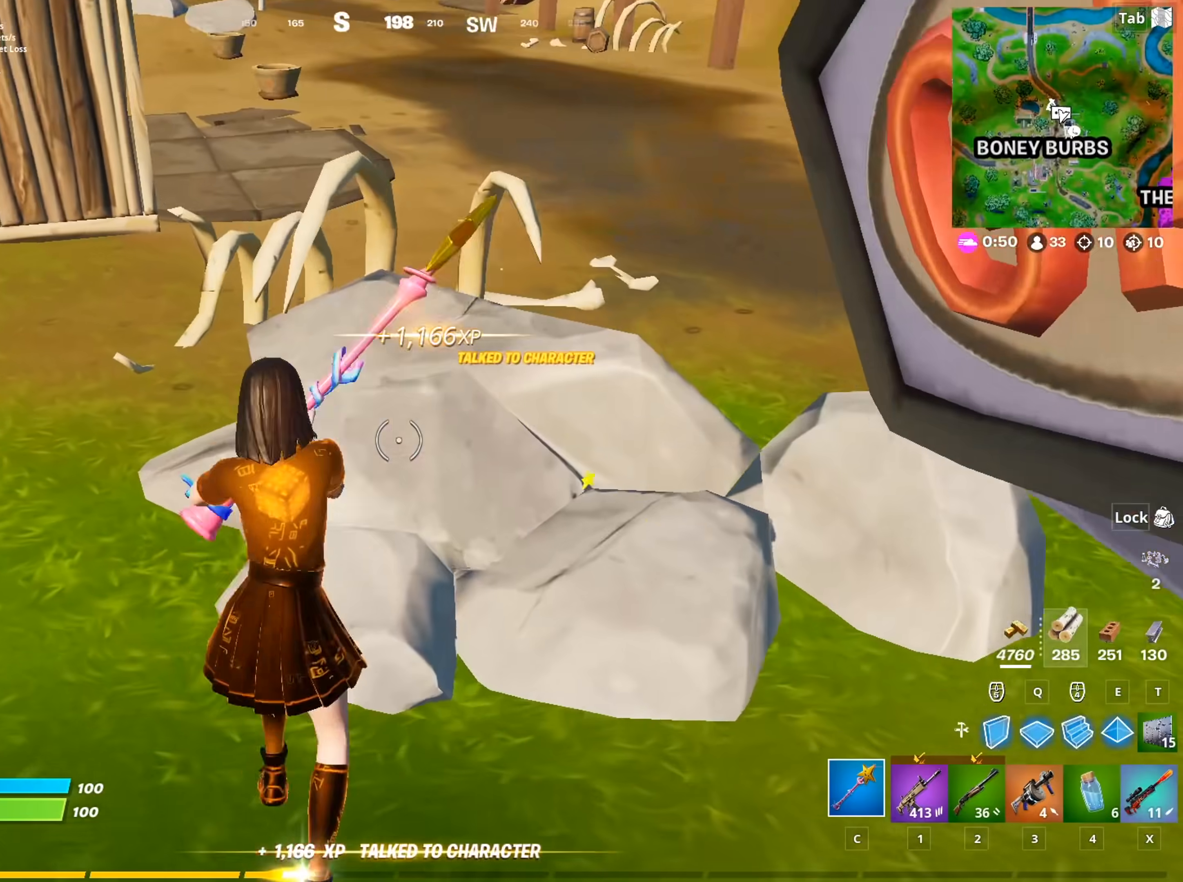
{"keys": ["a"], "mouse": ["left"], "mouse_move": "right", "events": [[384, "w", "up"]]}
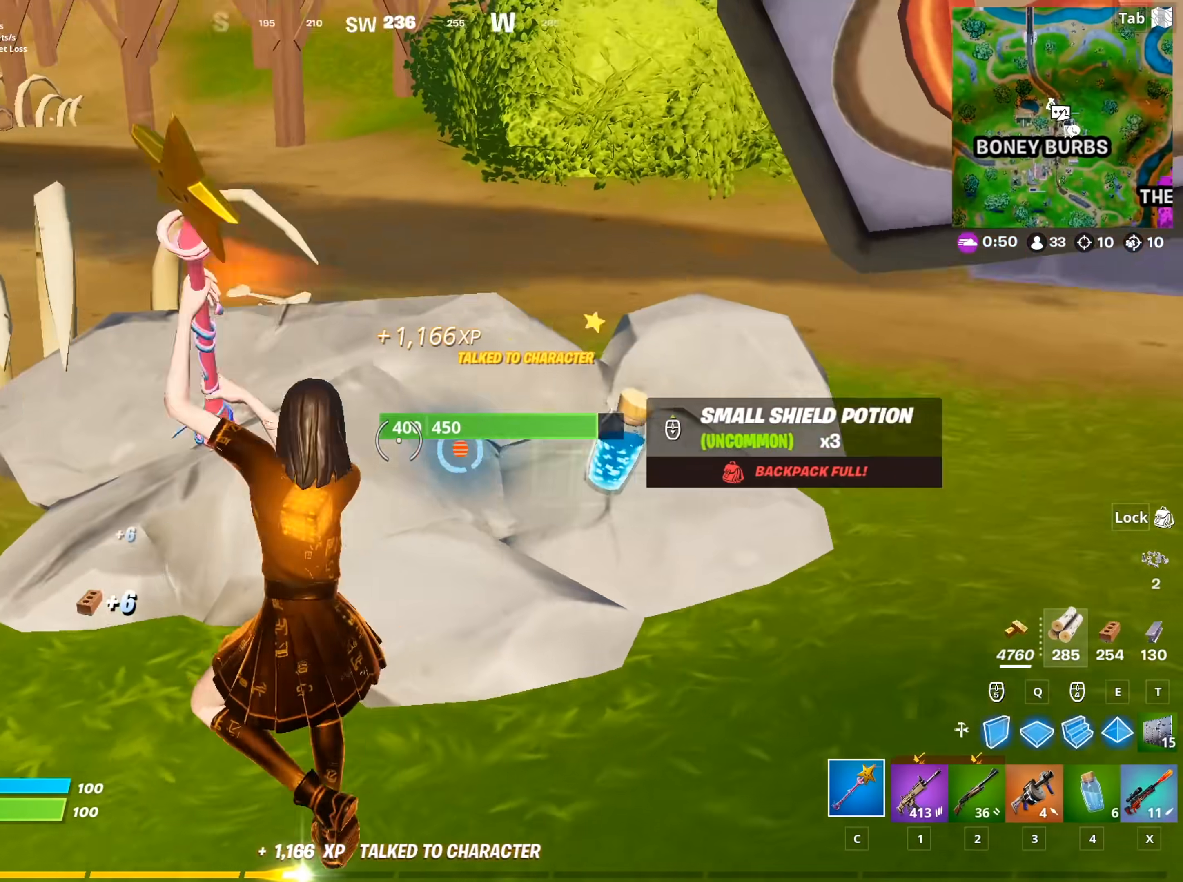
{"keys": ["a"], "mouse": ["left"], "mouse_move": "up-right", "events": []}
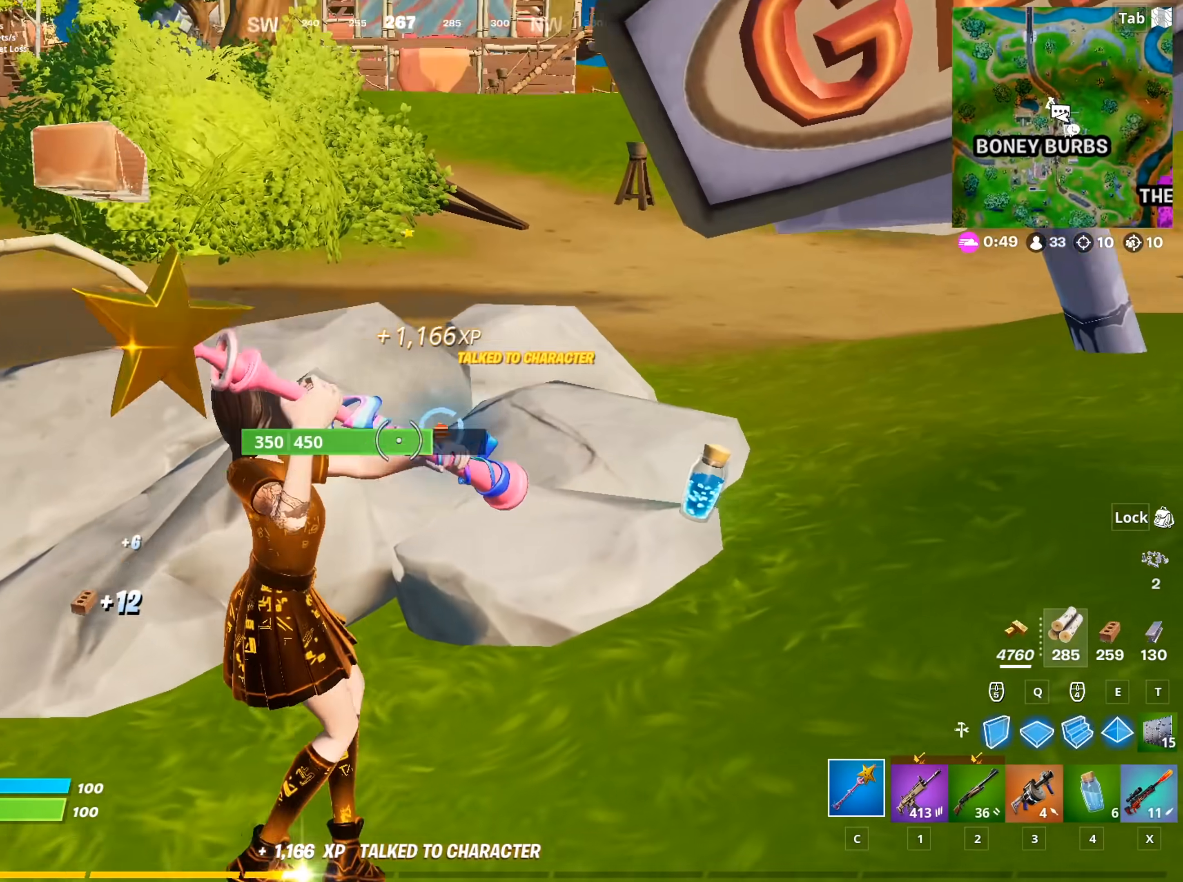
{"keys": ["d", "s"], "mouse": ["left"], "mouse_move": "right", "events": [[367, "s", "down"], [417, "a", "up"], [467, "d", "down"]]}
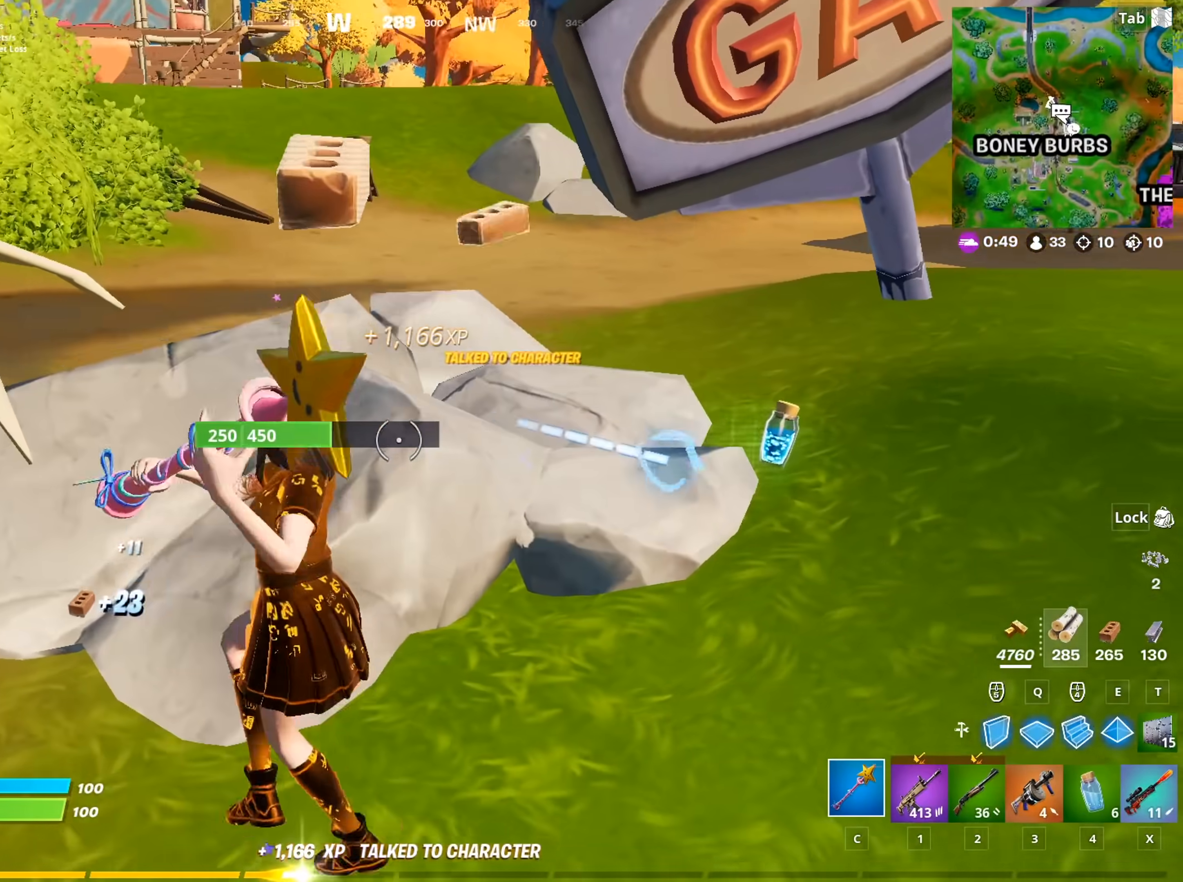
{"keys": ["d"], "mouse": ["left"], "mouse_move": "left", "events": [[100, "shift", "down"], [250, "s", "up"], [300, "shift", "up"]]}